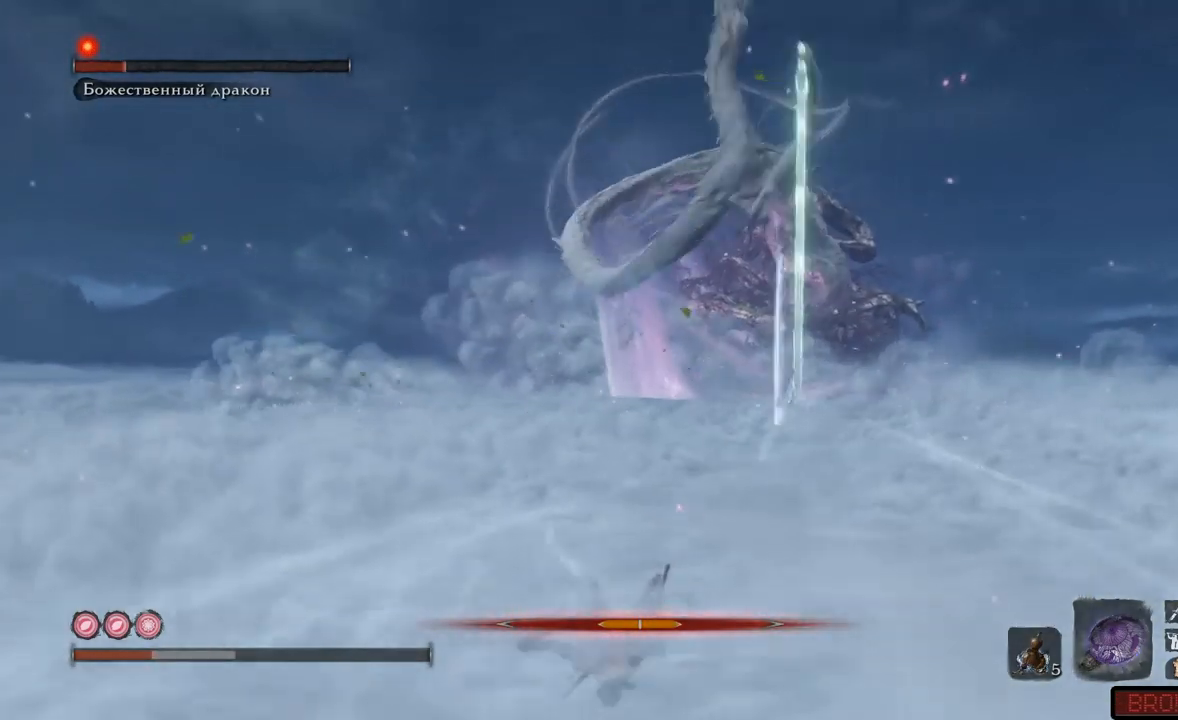
Gameplay with a controller (Xbox layout); each line is a JSON object with the inputs held at the frame after it. "events" lists button and stick changes between this image and that frame as [ms after this image, input, new state], when the widget could be followed in between. Not read: L3 R3.
{"buttons": [], "left_stick": "right", "right_stick": "center", "events": [[67, "A", "up"], [167, "A", "down"], [250, "A", "up"], [317, "A", "down"], [367, "A", "up"], [434, "A", "down"], [484, "A", "up"]]}
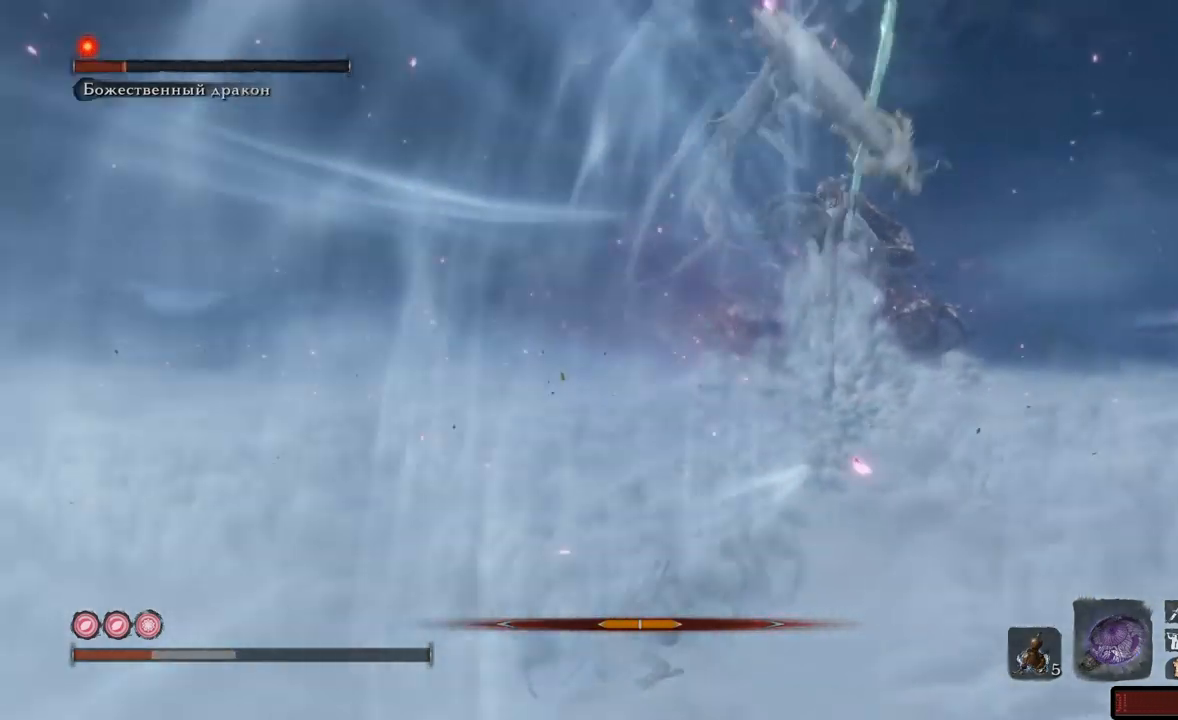
{"buttons": ["A"], "left_stick": "right", "right_stick": "center", "events": [[66, "A", "down"], [133, "A", "up"], [217, "A", "down"], [283, "A", "up"], [300, "A", "down"], [383, "A", "up"], [467, "A", "down"]]}
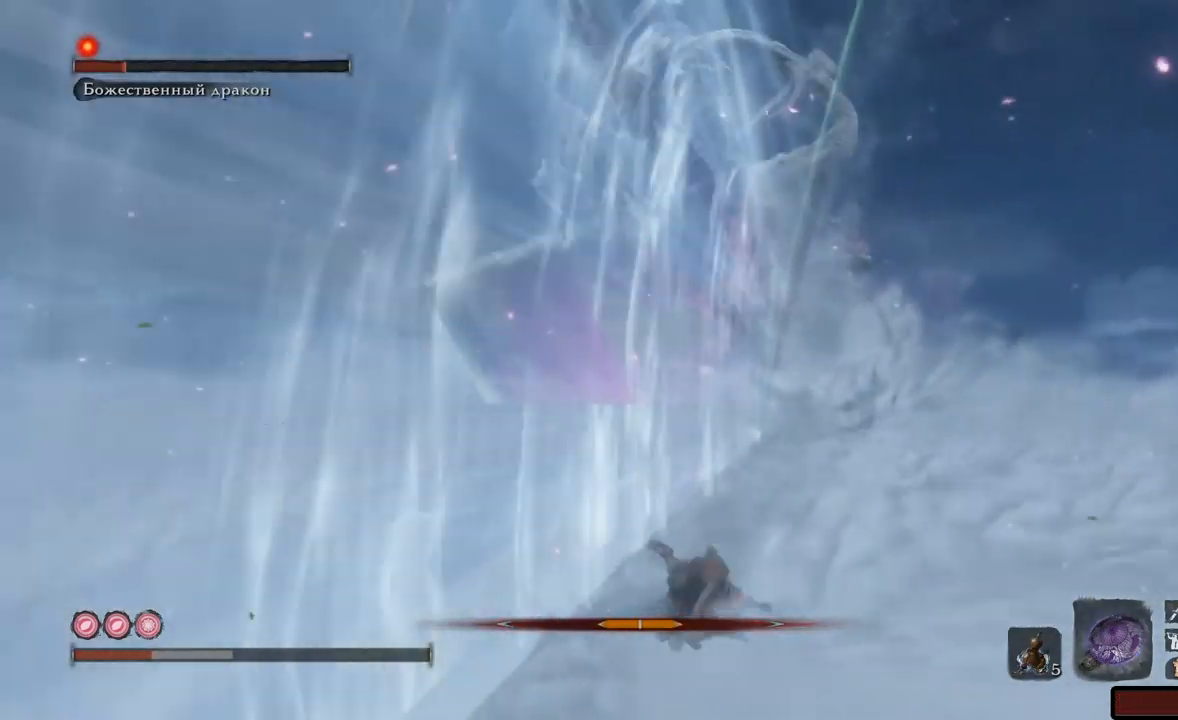
{"buttons": [], "left_stick": "right", "right_stick": "center", "events": [[34, "A", "up"], [100, "A", "down"], [167, "A", "up"], [234, "A", "down"], [267, "A", "up"]]}
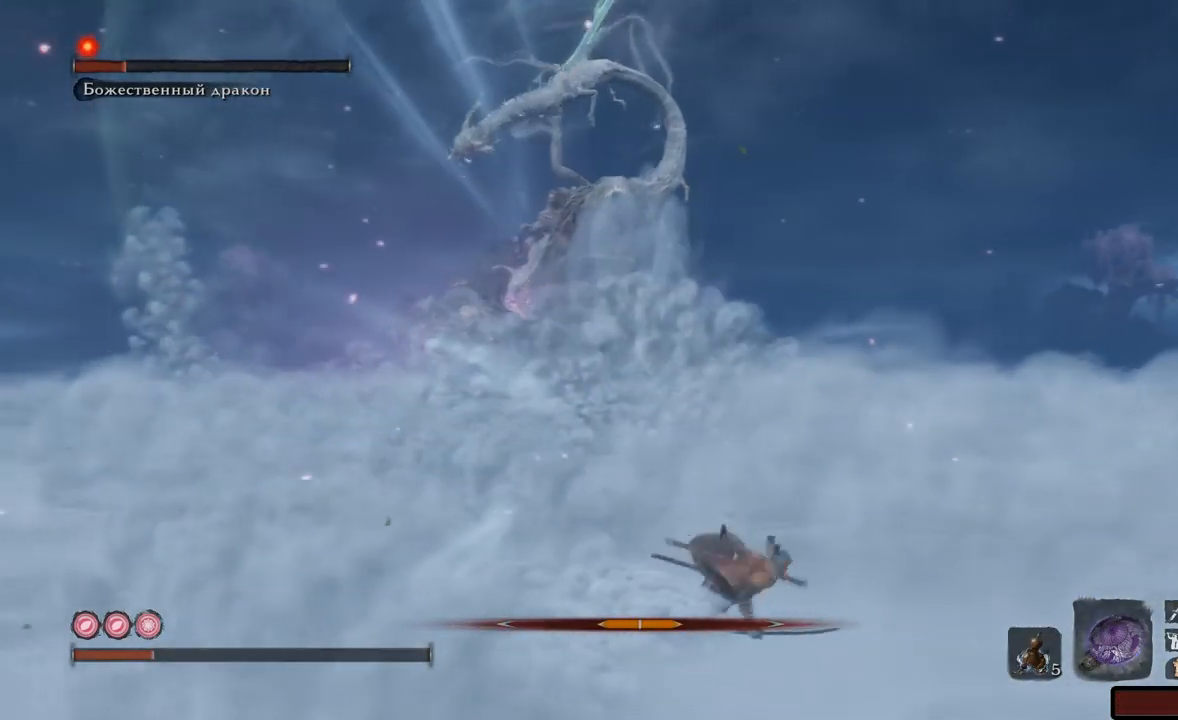
{"buttons": [], "left_stick": "right", "right_stick": "center", "events": []}
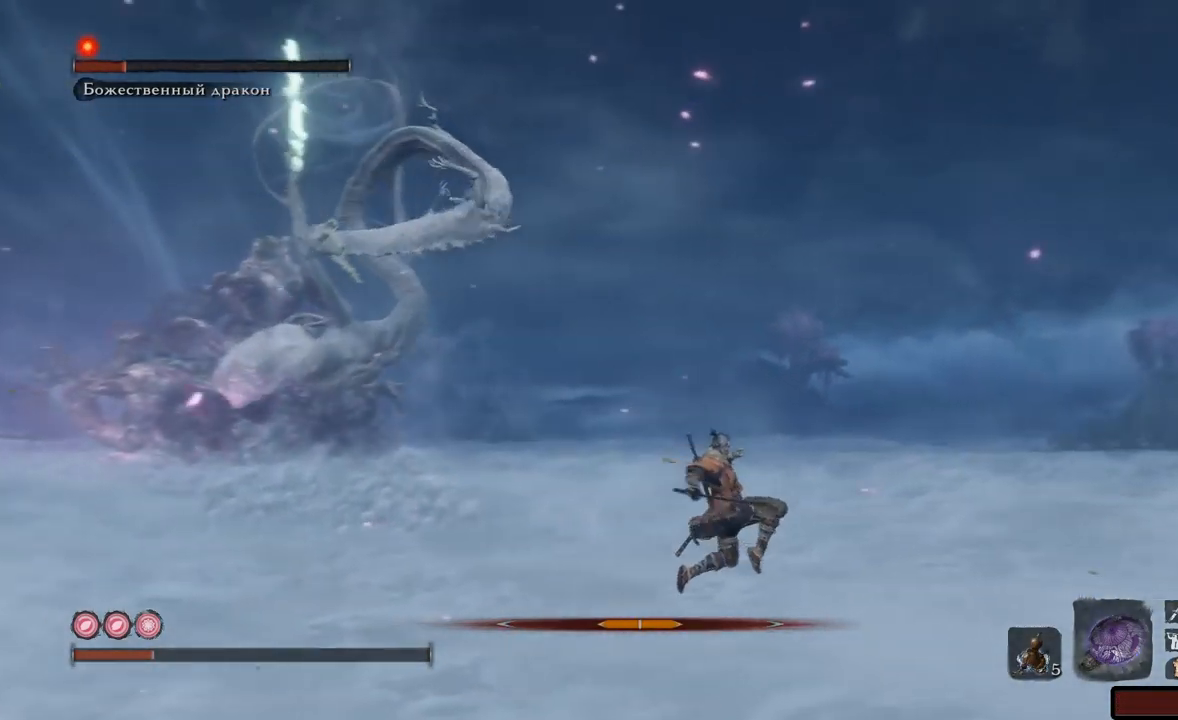
{"buttons": [], "left_stick": "up-right", "right_stick": "center", "events": [[34, "DPAD_UP", "down"], [34, "left_stick", "up-right"], [117, "DPAD_UP", "up"], [267, "DPAD_UP", "down"], [351, "DPAD_UP", "up"]]}
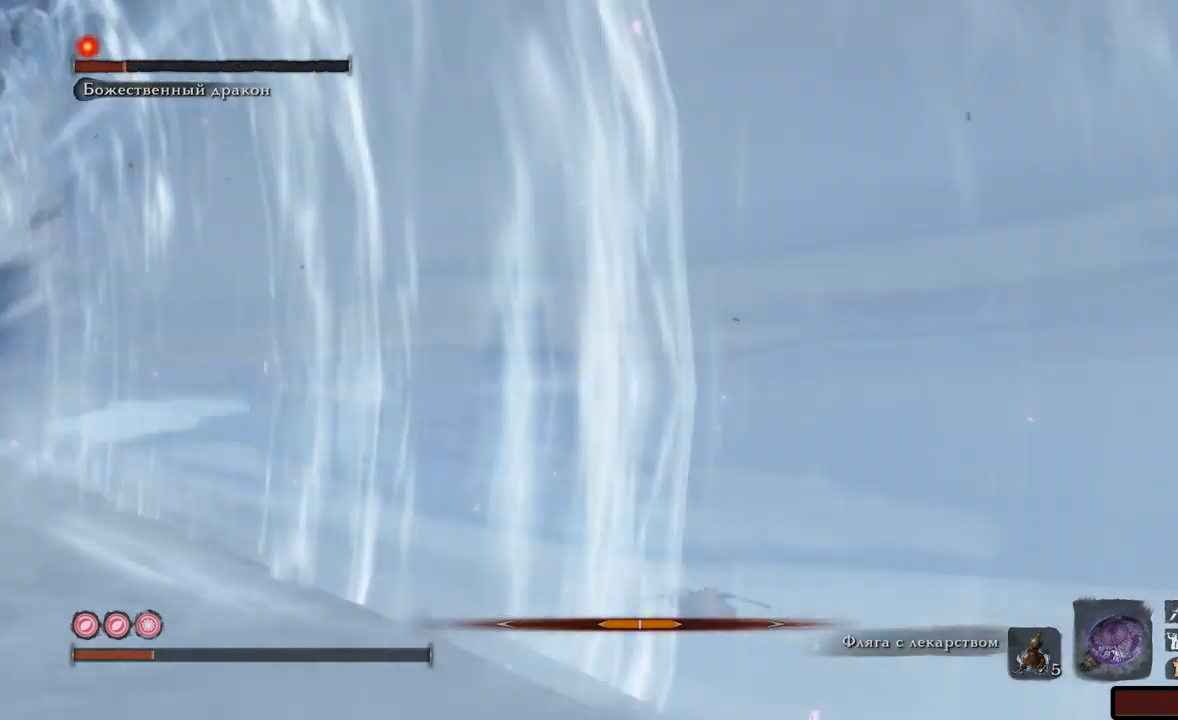
{"buttons": ["A"], "left_stick": "up", "right_stick": "center", "events": [[16, "left_stick", "up"], [217, "A", "down"], [283, "A", "up"], [333, "A", "down"], [433, "A", "up"], [483, "A", "down"]]}
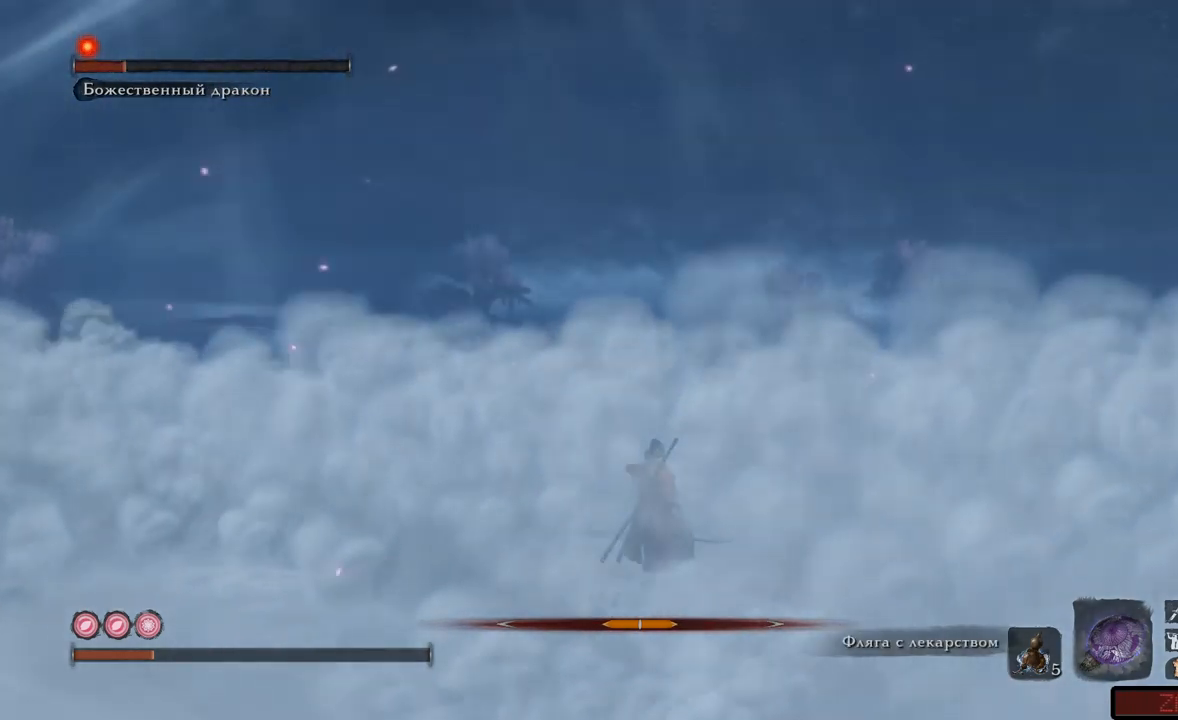
{"buttons": [], "left_stick": "up", "right_stick": "center", "events": [[100, "A", "up"]]}
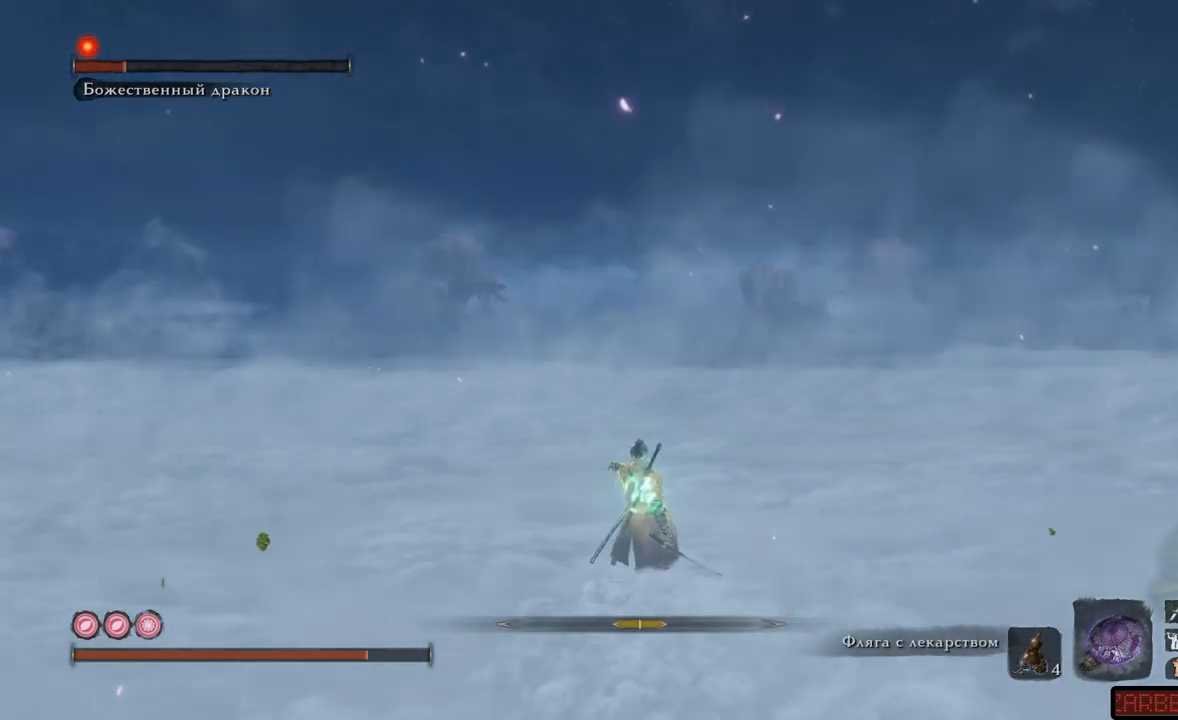
{"buttons": ["A"], "left_stick": "up", "right_stick": "center", "events": [[200, "A", "down"], [300, "A", "up"], [367, "A", "down"], [433, "A", "up"], [500, "A", "down"]]}
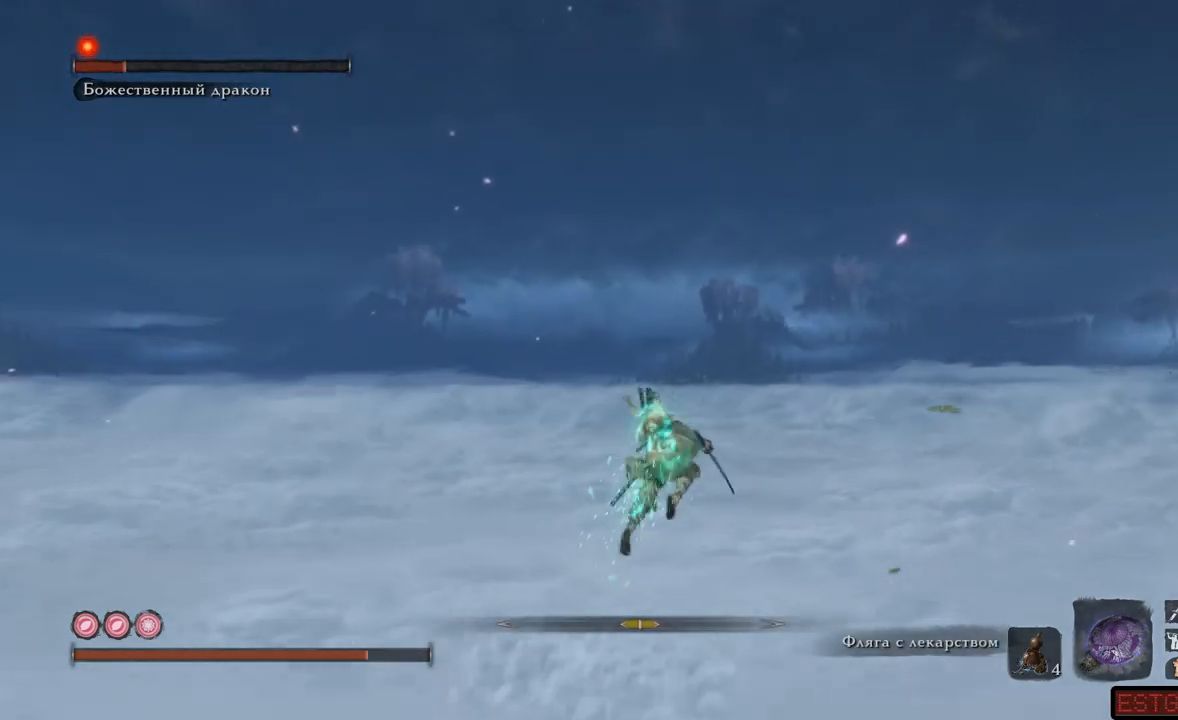
{"buttons": [], "left_stick": "up-right", "right_stick": "left", "events": [[50, "A", "up"], [117, "A", "down"], [184, "A", "up"], [317, "right_stick", "left"], [434, "left_stick", "up-right"]]}
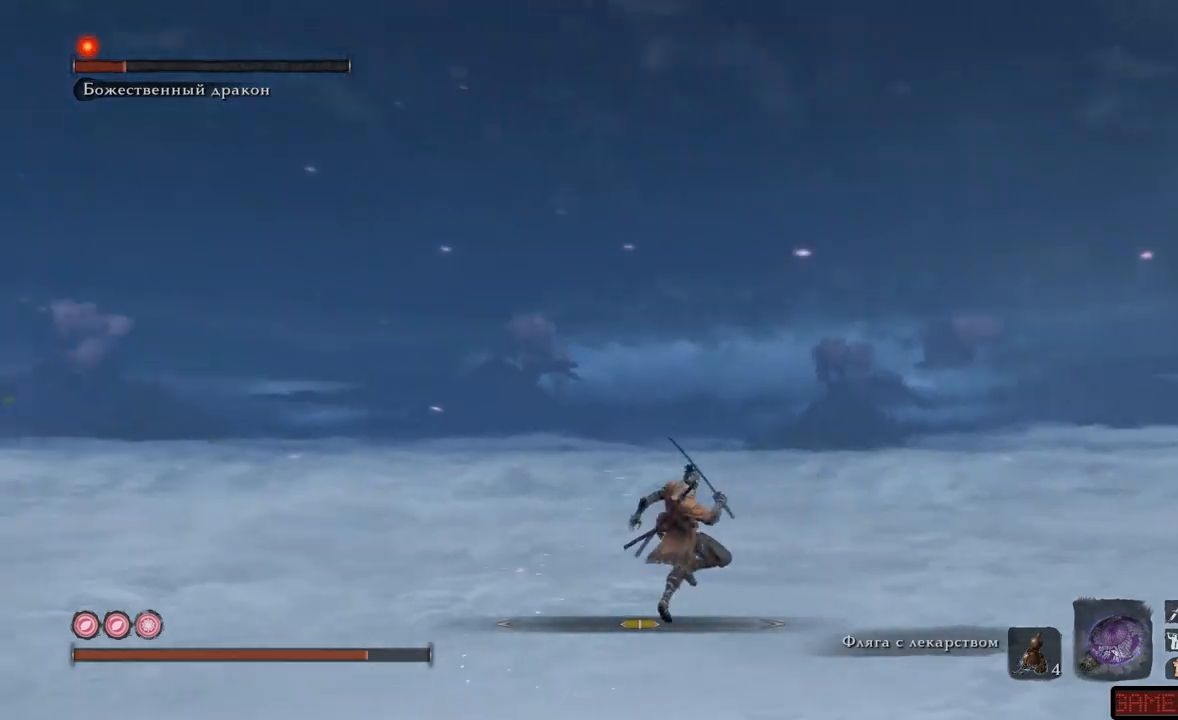
{"buttons": [], "left_stick": "up-right", "right_stick": "up-left", "events": [[267, "left_stick", "right"], [467, "right_stick", "up-left"], [483, "left_stick", "up-right"]]}
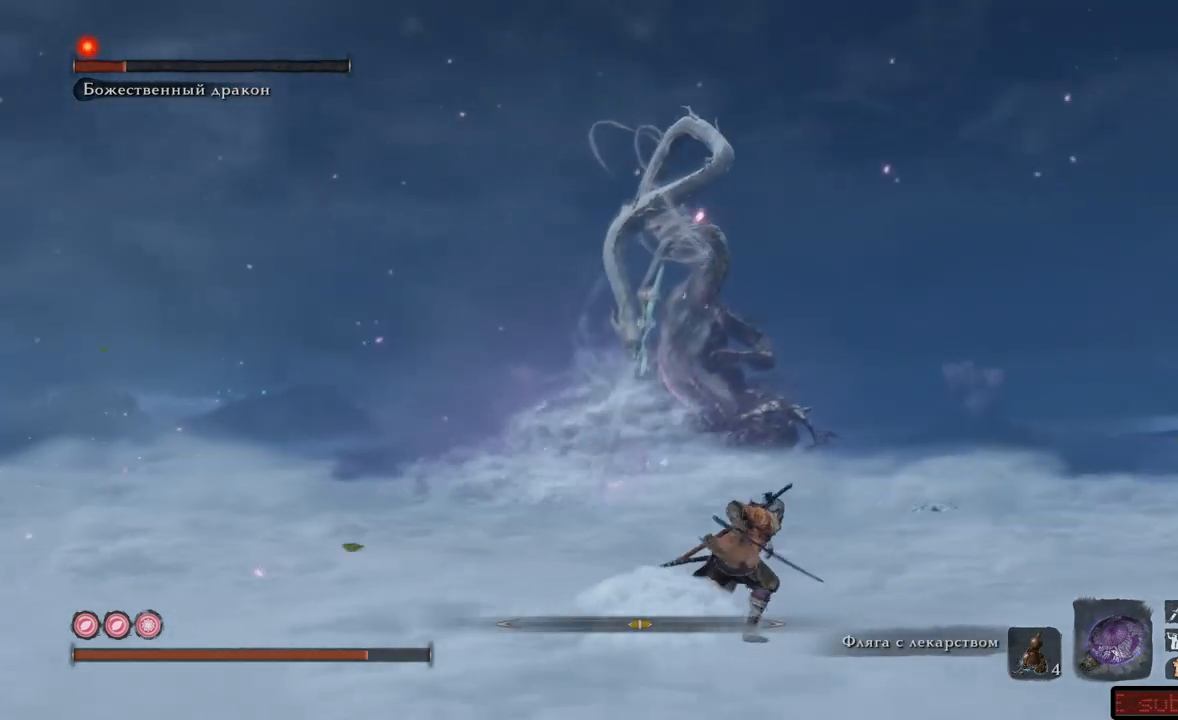
{"buttons": [], "left_stick": "up-right", "right_stick": "up-left", "events": [[117, "A", "down"], [200, "A", "up"], [267, "A", "down"], [367, "A", "up"], [417, "A", "down"], [501, "A", "up"]]}
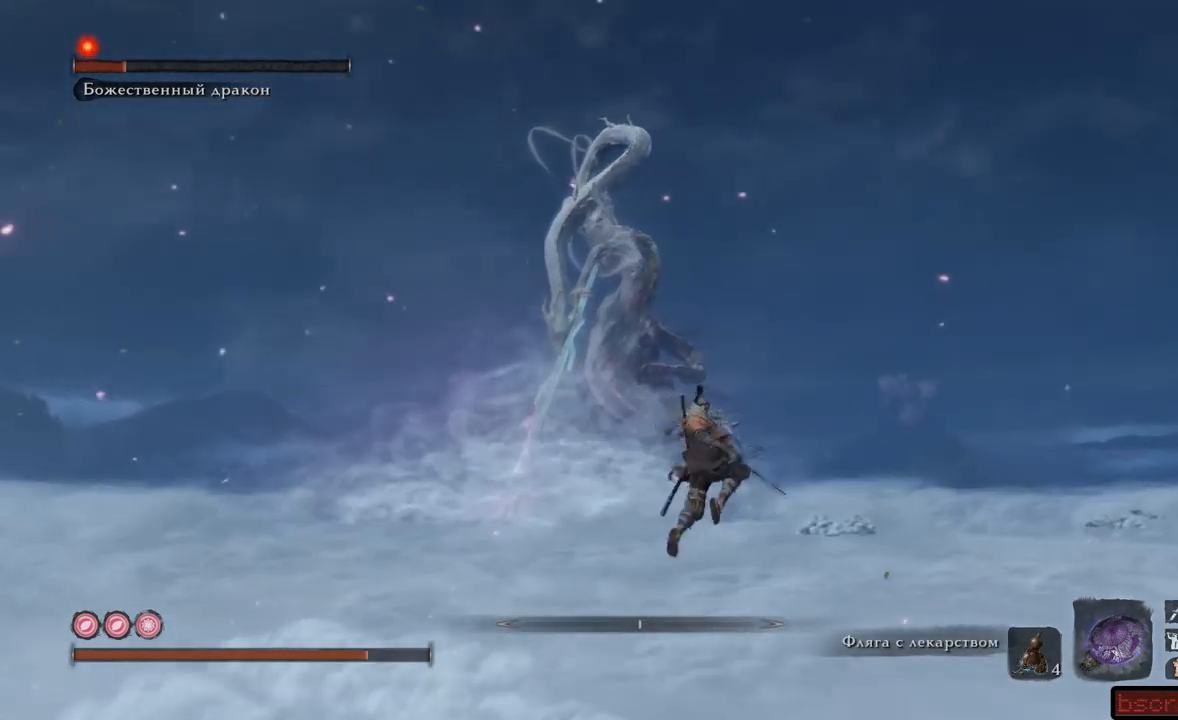
{"buttons": [], "left_stick": "right", "right_stick": "left", "events": [[233, "right_stick", "left"], [467, "left_stick", "right"]]}
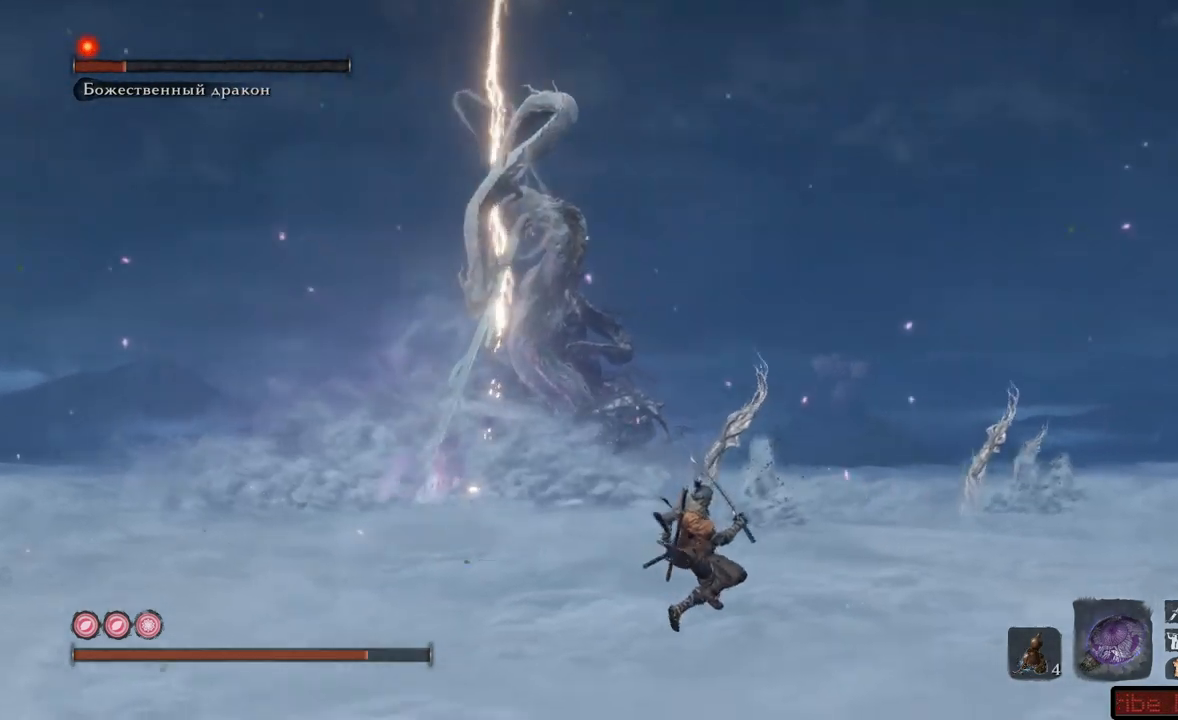
{"buttons": [], "left_stick": "right", "right_stick": "center", "events": [[317, "right_stick", "center"]]}
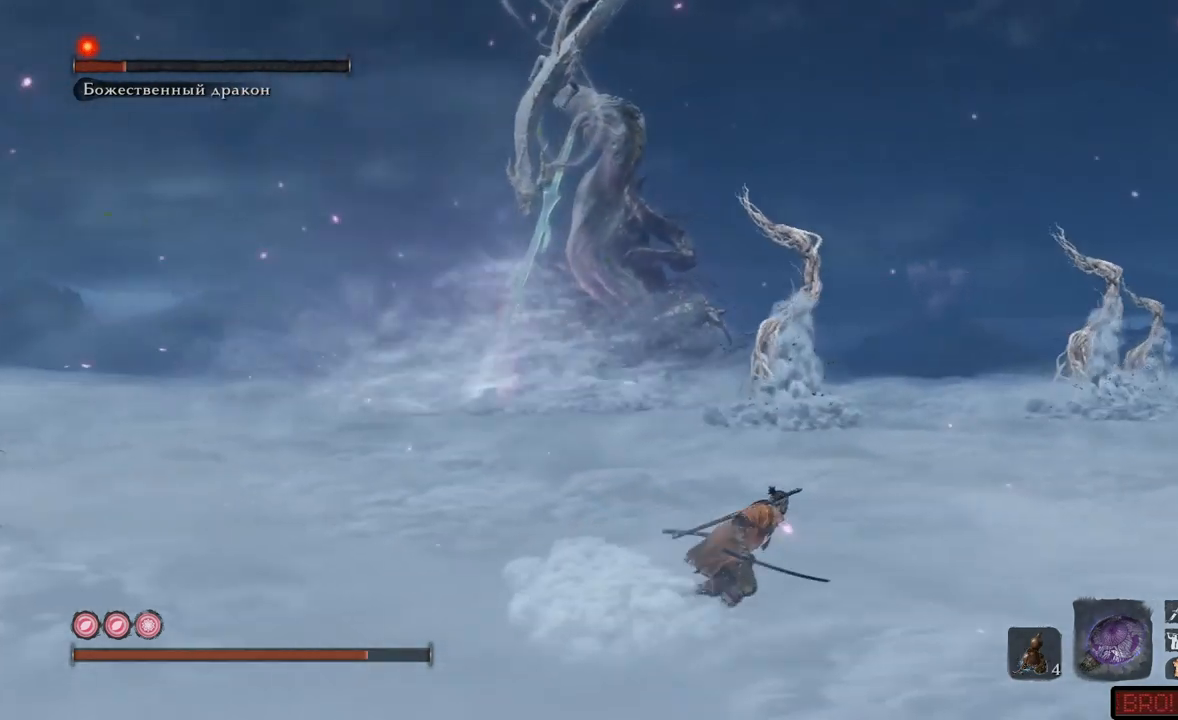
{"buttons": ["A"], "left_stick": "up-right", "right_stick": "center", "events": [[83, "left_stick", "up-right"], [400, "A", "down"]]}
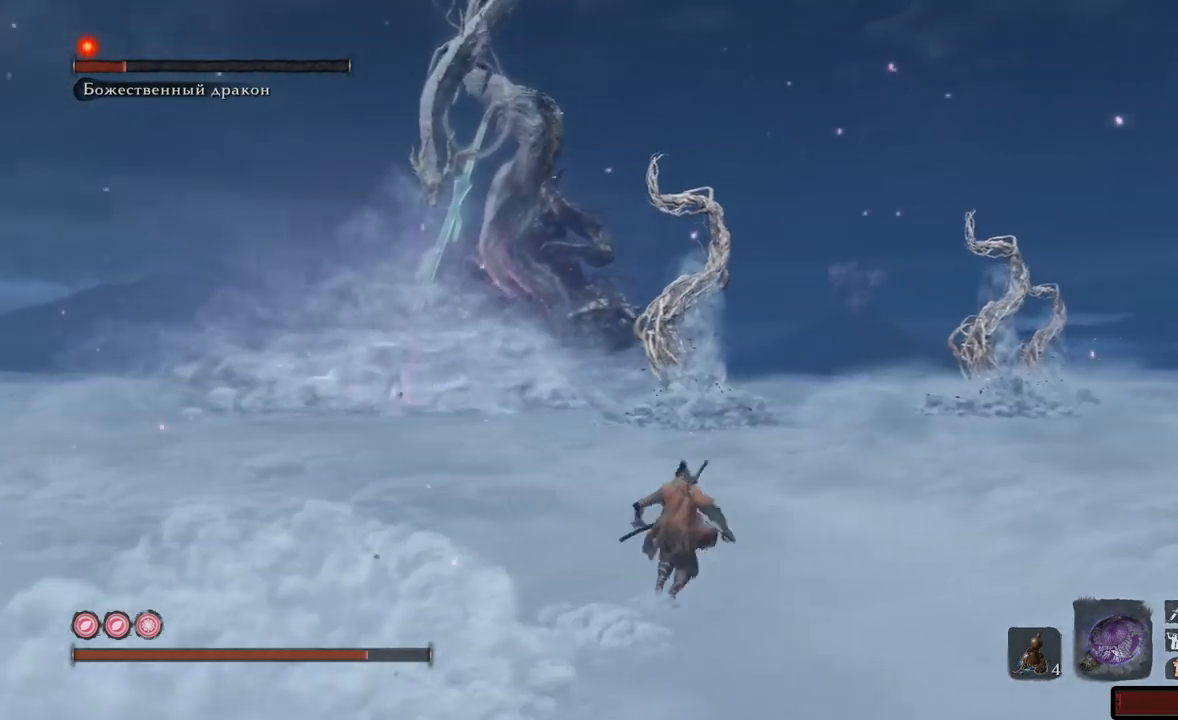
{"buttons": ["A"], "left_stick": "up", "right_stick": "center", "events": [[200, "left_stick", "up"]]}
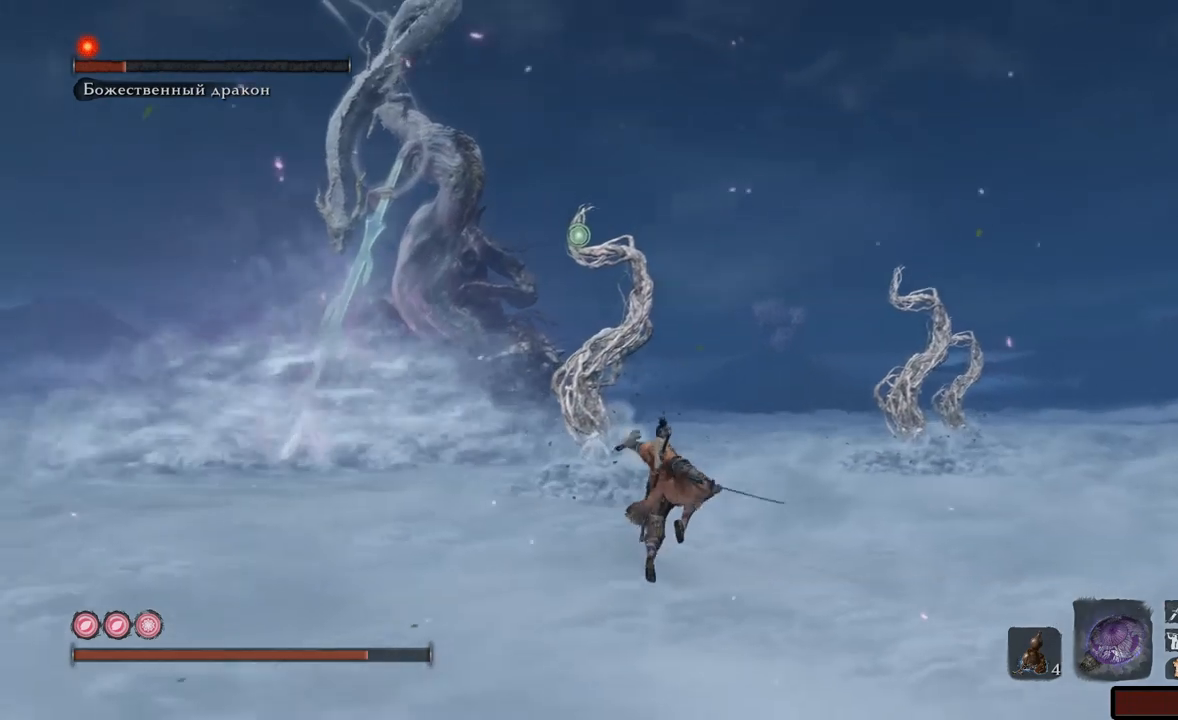
{"buttons": ["A"], "left_stick": "up", "right_stick": "center", "events": []}
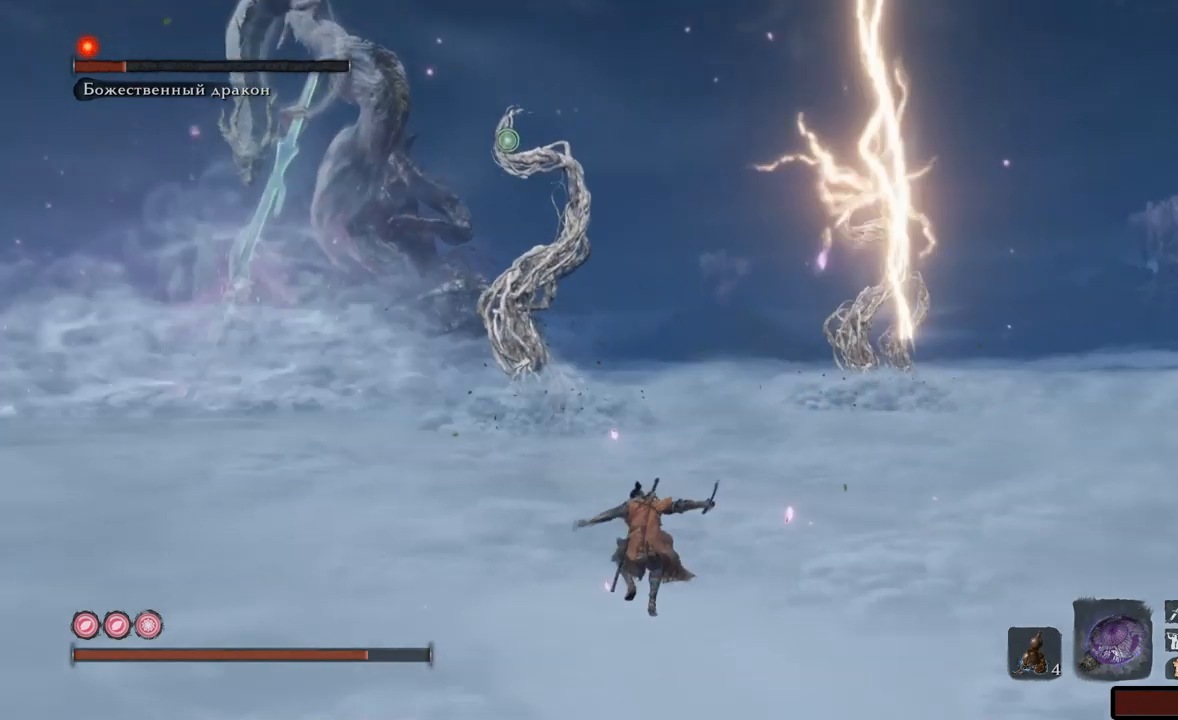
{"buttons": [], "left_stick": "up", "right_stick": "center", "events": [[34, "A", "up"], [367, "A", "down"], [484, "A", "up"]]}
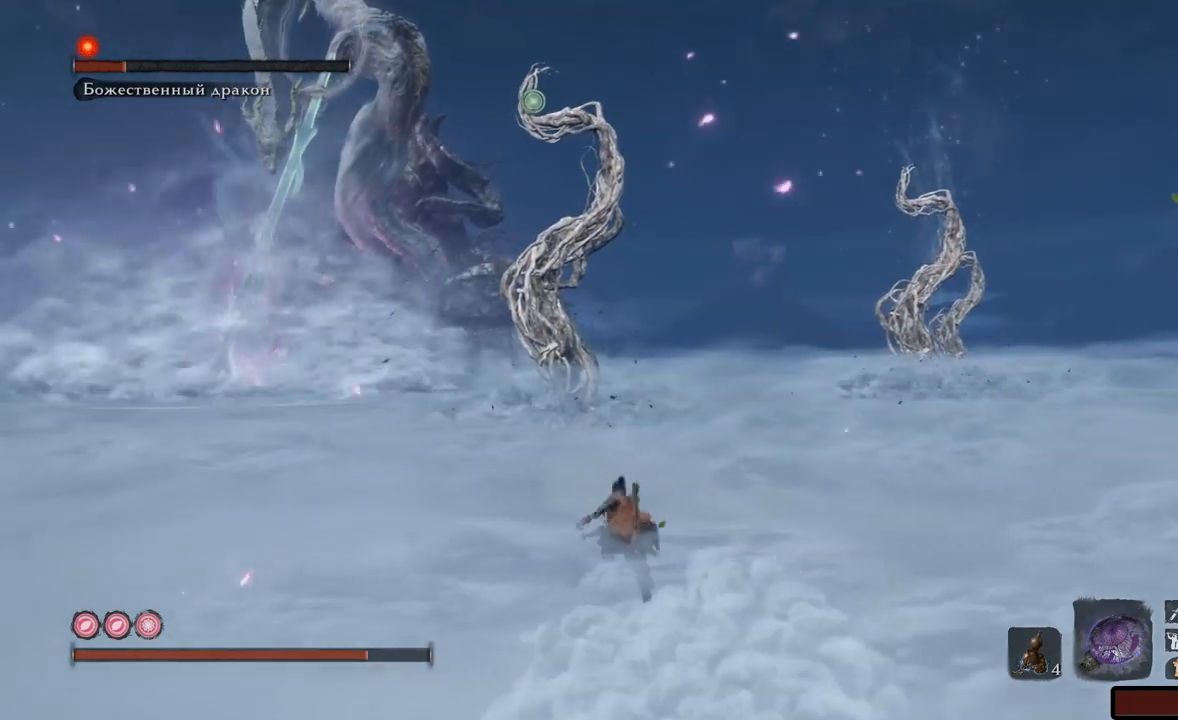
{"buttons": ["L2"], "left_stick": "up", "right_stick": "center", "events": [[233, "L2", "down"]]}
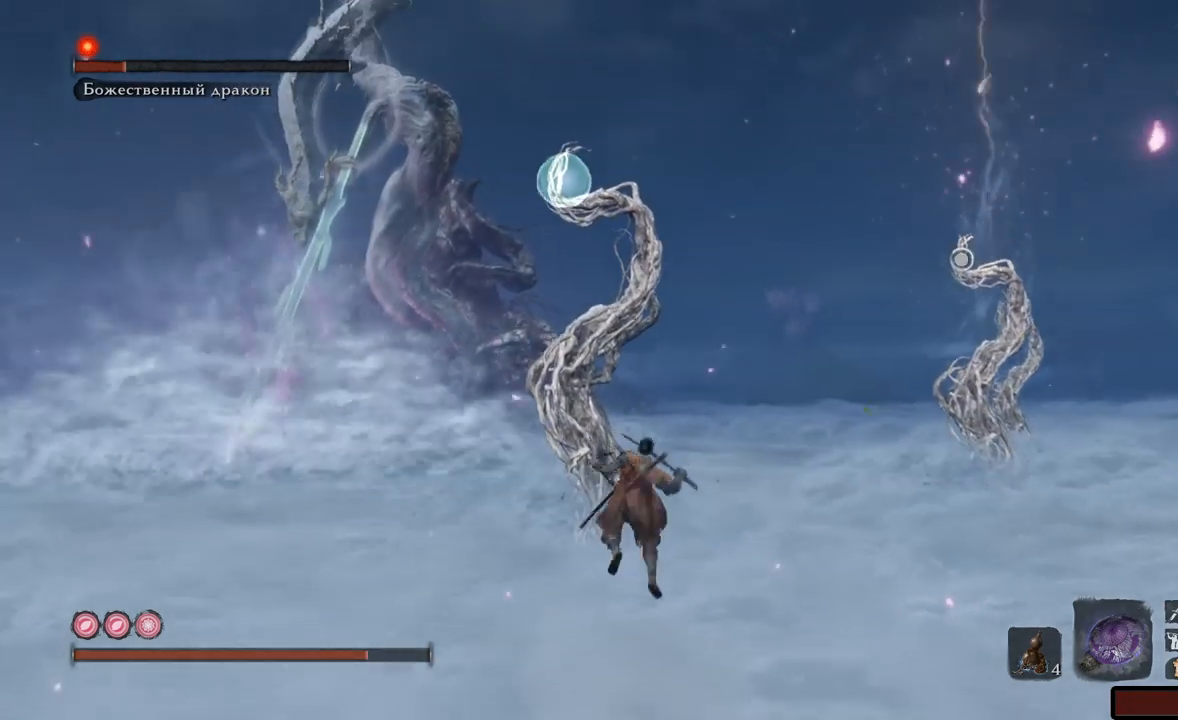
{"buttons": ["L2"], "left_stick": "up", "right_stick": "center", "events": []}
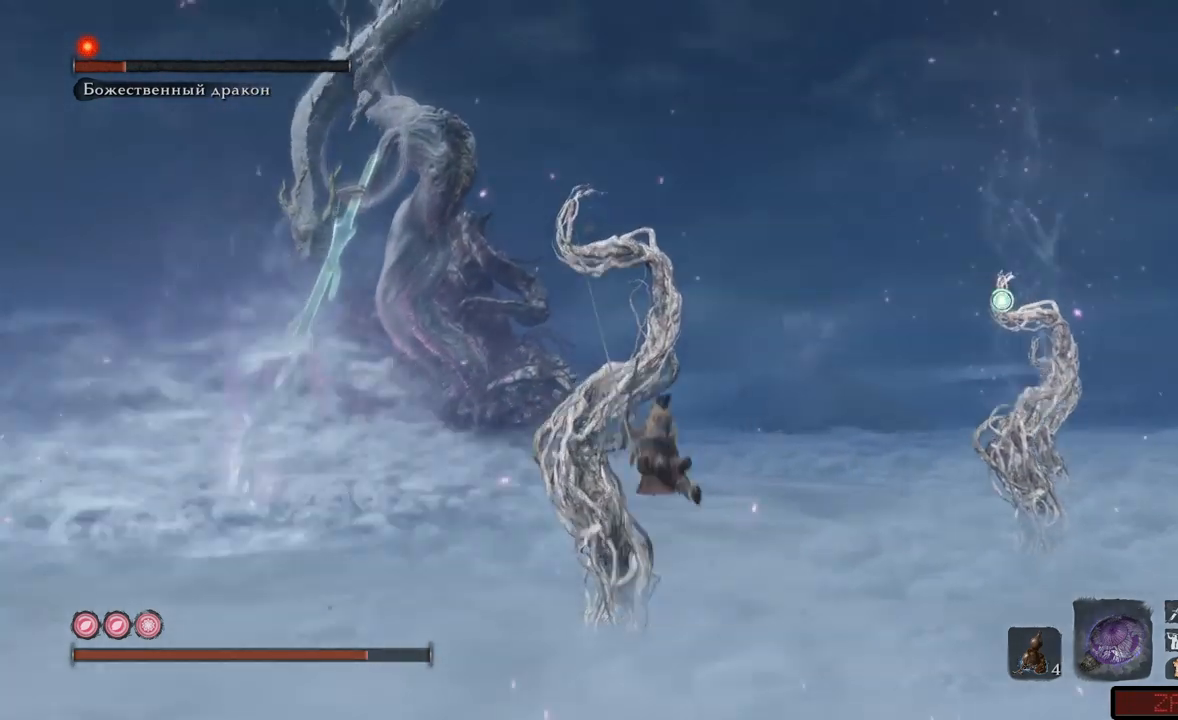
{"buttons": ["L2"], "left_stick": "up", "right_stick": "down-right", "events": [[83, "right_stick", "right"], [383, "right_stick", "down-right"]]}
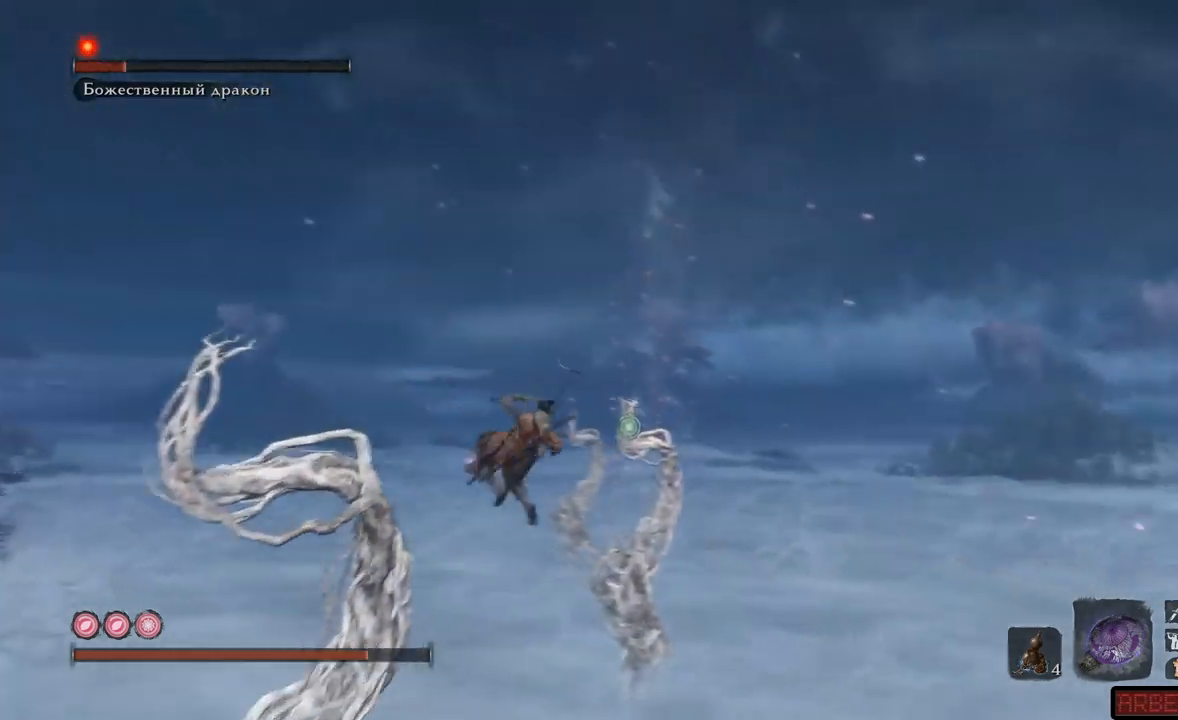
{"buttons": ["L2"], "left_stick": "up", "right_stick": "down-right", "events": [[34, "L2", "up"], [234, "L2", "down"]]}
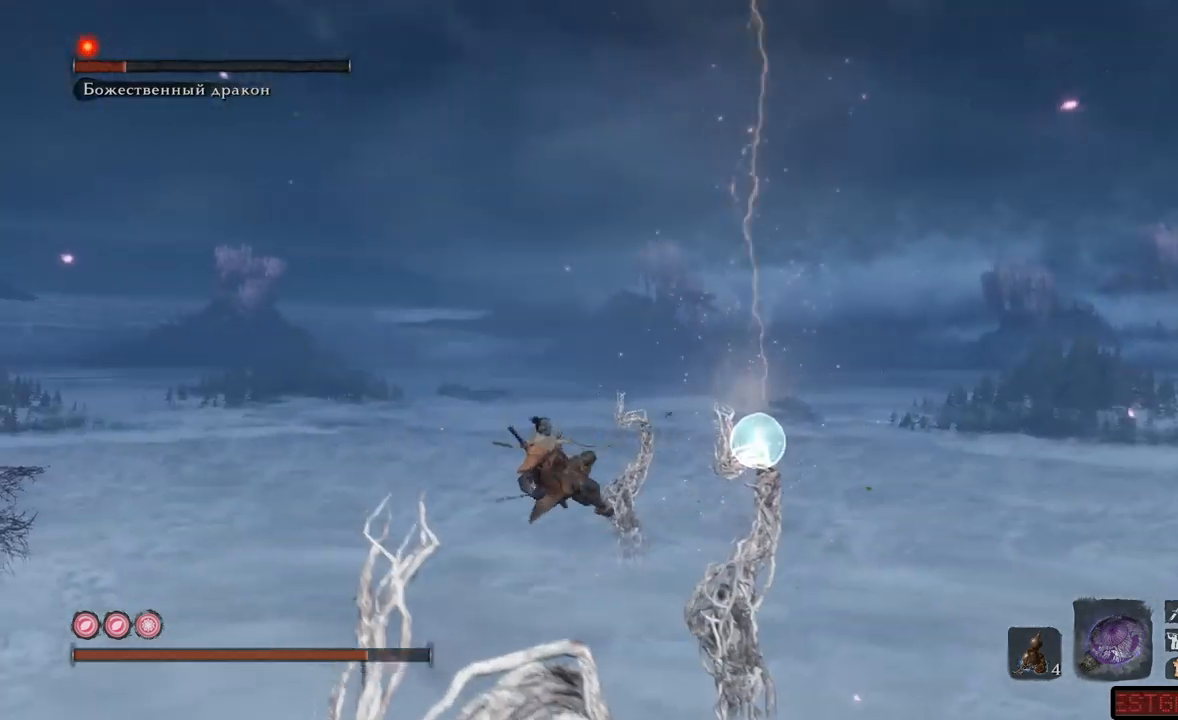
{"buttons": ["L2"], "left_stick": "up", "right_stick": "center", "events": [[50, "left_stick", "up-right"], [367, "right_stick", "center"], [433, "left_stick", "up"]]}
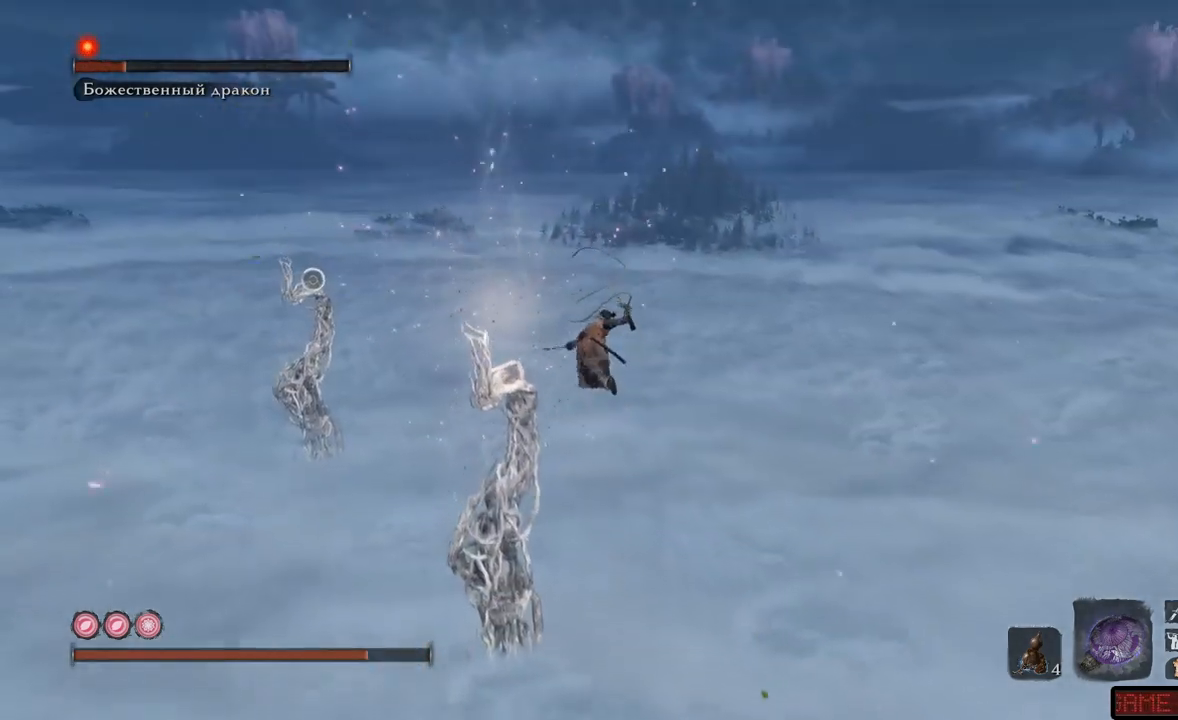
{"buttons": ["L2"], "left_stick": "up", "right_stick": "left", "events": [[317, "right_stick", "left"]]}
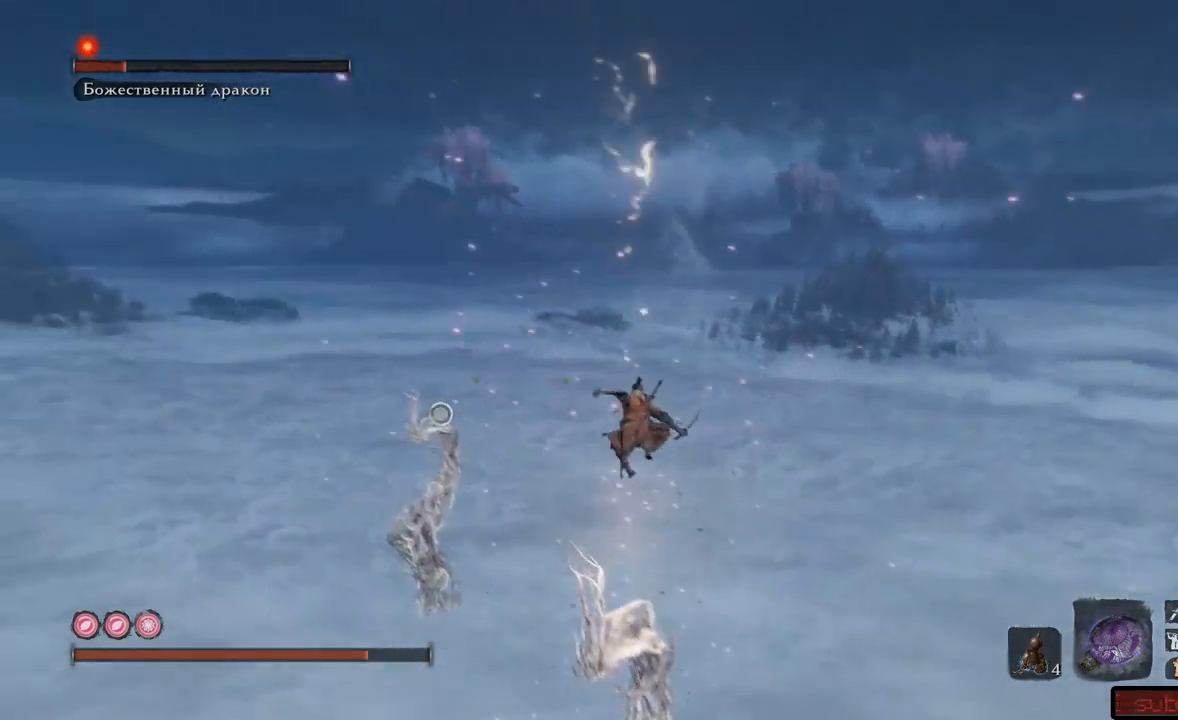
{"buttons": ["R1"], "left_stick": "up", "right_stick": "left", "events": [[66, "R1", "down"], [150, "L2", "up"]]}
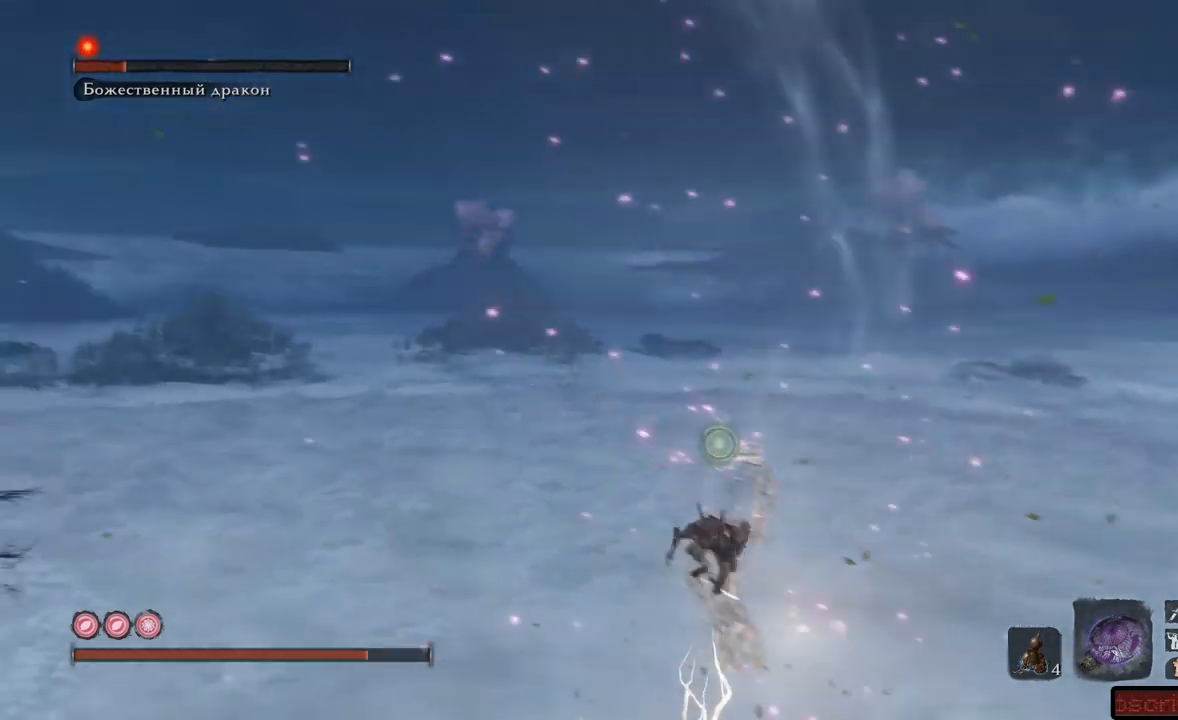
{"buttons": ["R1"], "left_stick": "up-left", "right_stick": "left", "events": [[334, "left_stick", "up-left"]]}
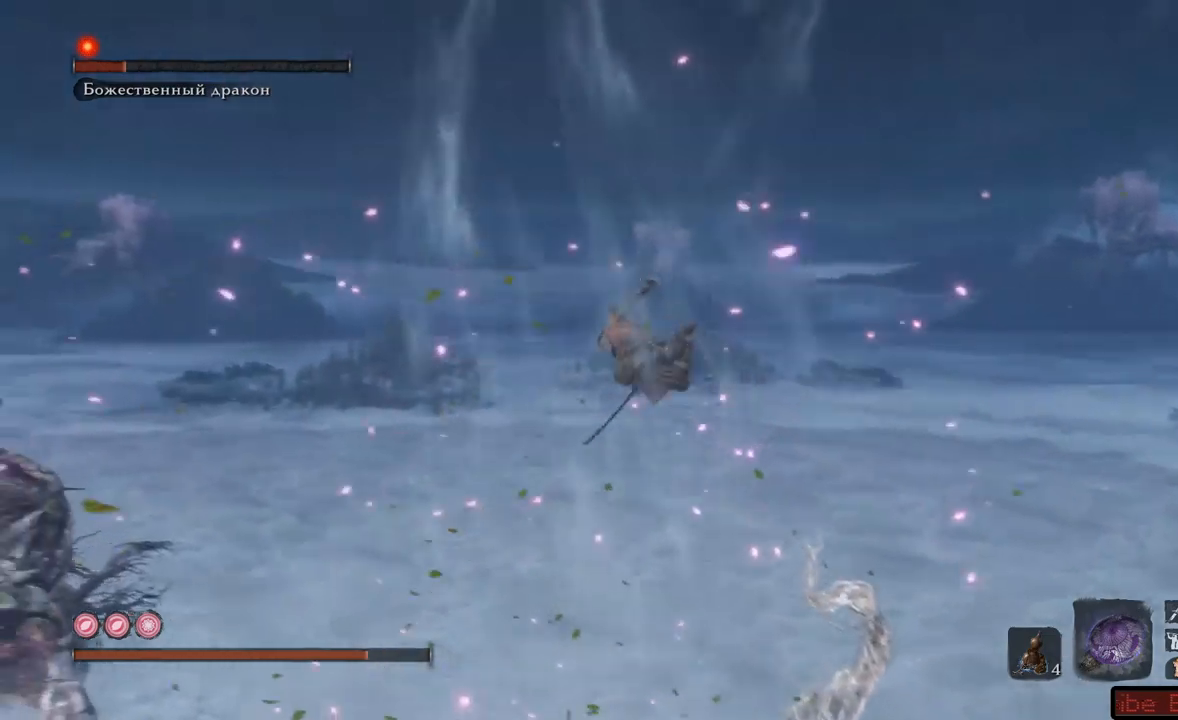
{"buttons": ["R1"], "left_stick": "up-left", "right_stick": "left", "events": []}
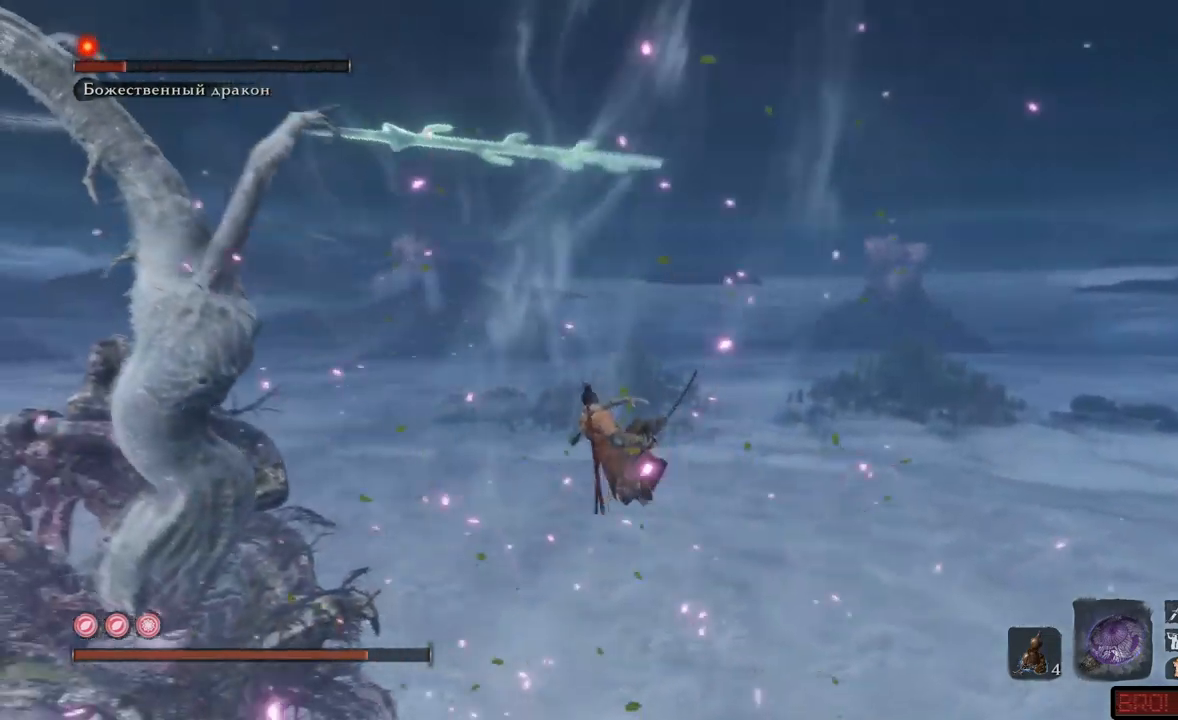
{"buttons": [], "left_stick": "up-left", "right_stick": "left", "events": [[501, "R1", "up"]]}
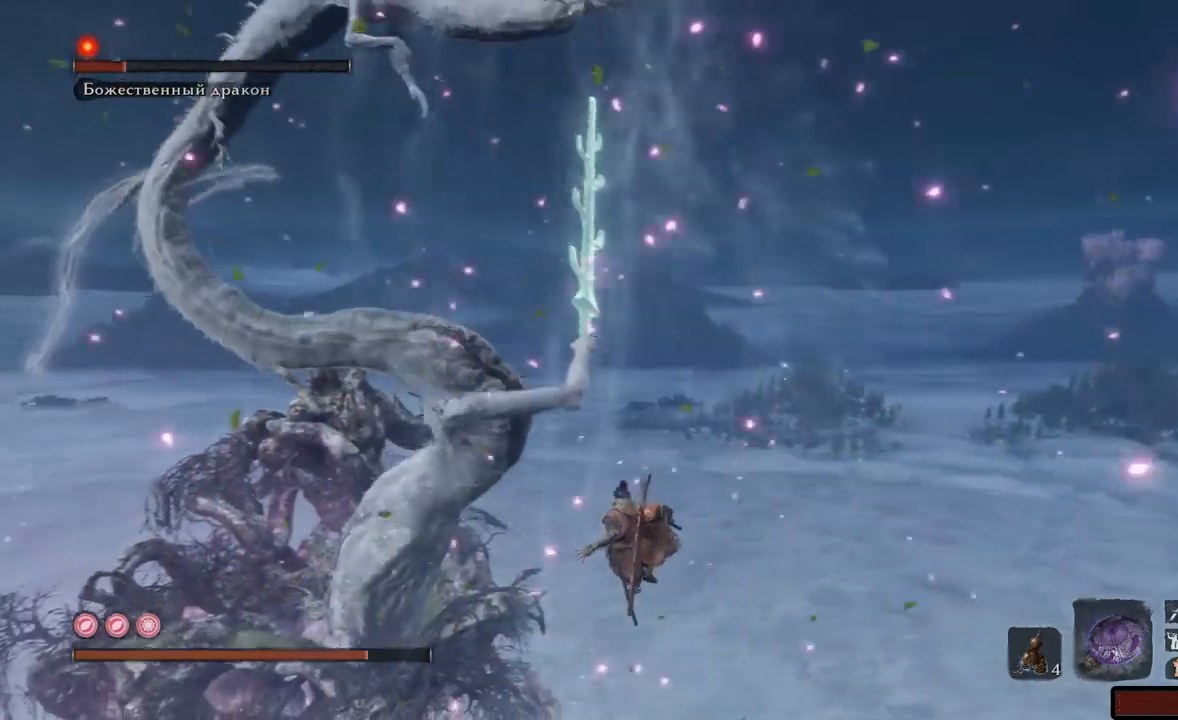
{"buttons": ["R1"], "left_stick": "up-left", "right_stick": "up-left", "events": [[384, "R1", "down"], [434, "right_stick", "up-left"]]}
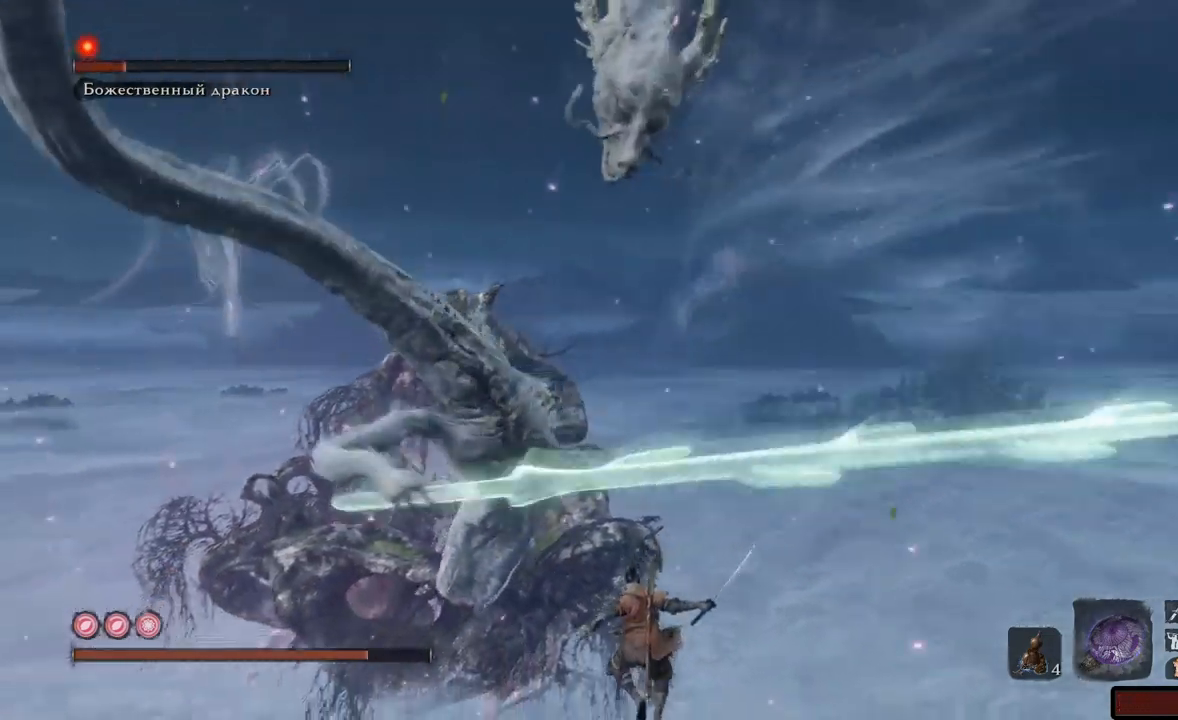
{"buttons": ["A"], "left_stick": "down-right", "right_stick": "center", "events": [[17, "R1", "up"], [101, "R1", "down"], [117, "R1", "up"], [184, "R1", "down"], [251, "R1", "up"], [267, "left_stick", "up"], [384, "left_stick", "right"], [384, "right_stick", "center"], [451, "left_stick", "down-right"], [484, "A", "down"]]}